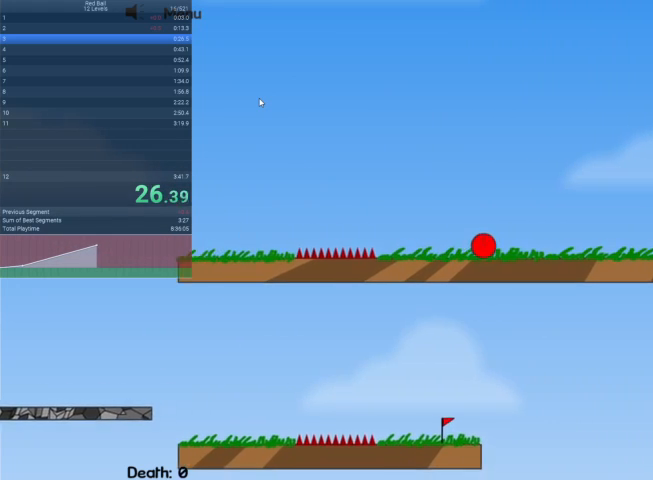
Gameplay with keyboard; each line is a JSON object with the keys held at the frame after it. "events" lists presses ("down") and releases ("up") of "down", "escape", "left", "r", "right" and "up" between this image and that frame as [ms after this image, input, new state], when the widget could be followed in between. No other keys are recorded. Mouse input is not recorded.
{"keys": ["right"], "events": []}
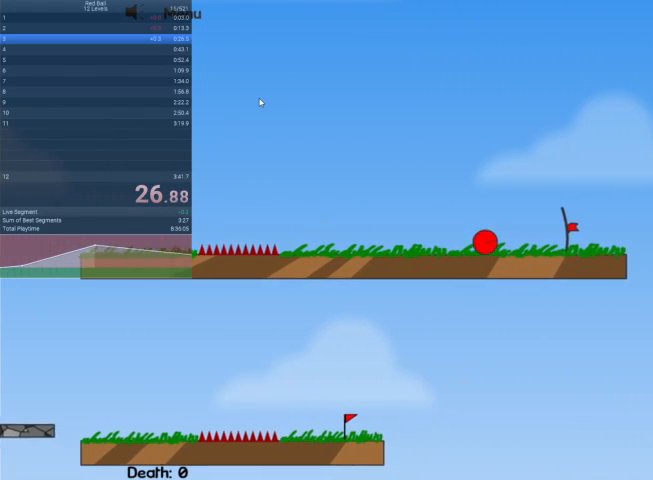
{"keys": ["right"], "events": []}
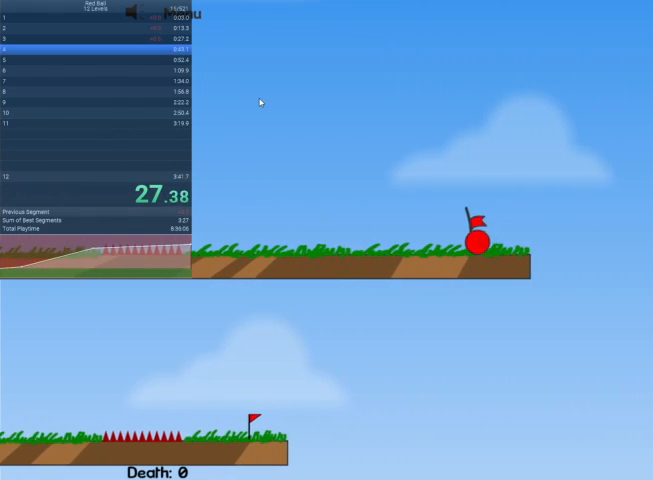
{"keys": ["right"], "events": []}
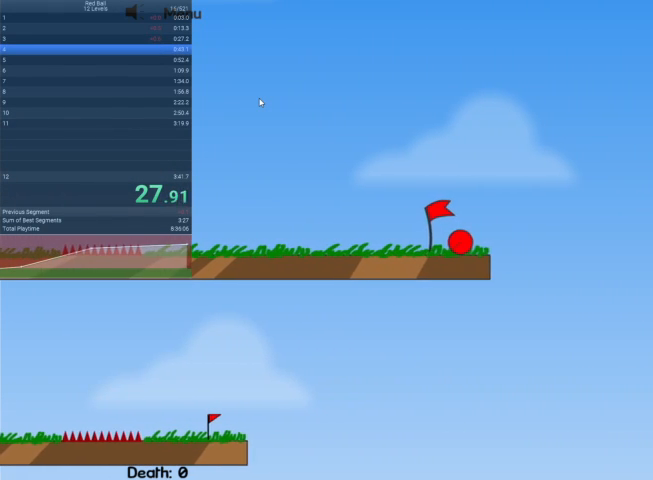
{"keys": [], "events": [[133, "right", "up"]]}
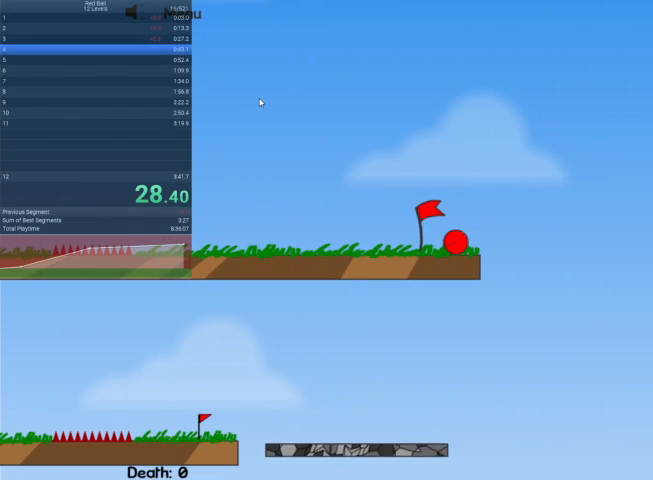
{"keys": [], "events": []}
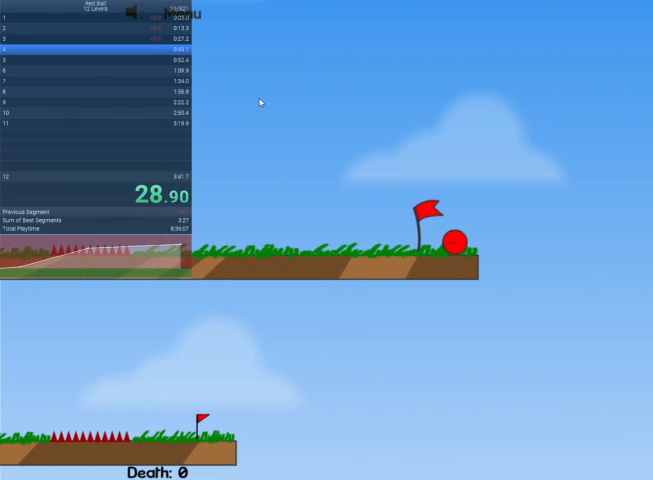
{"keys": [], "events": []}
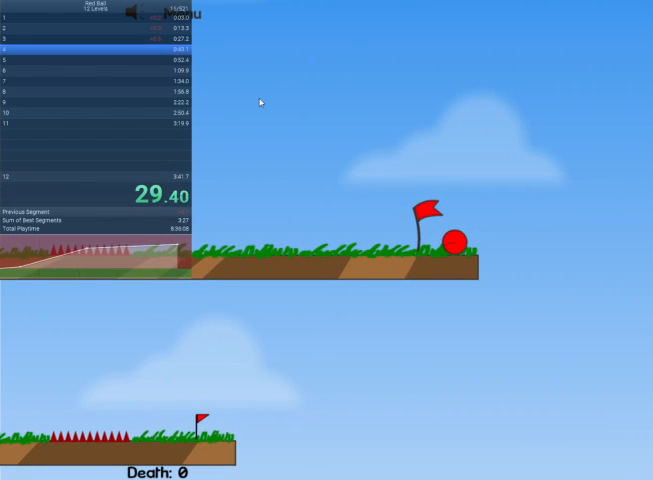
{"keys": [], "events": []}
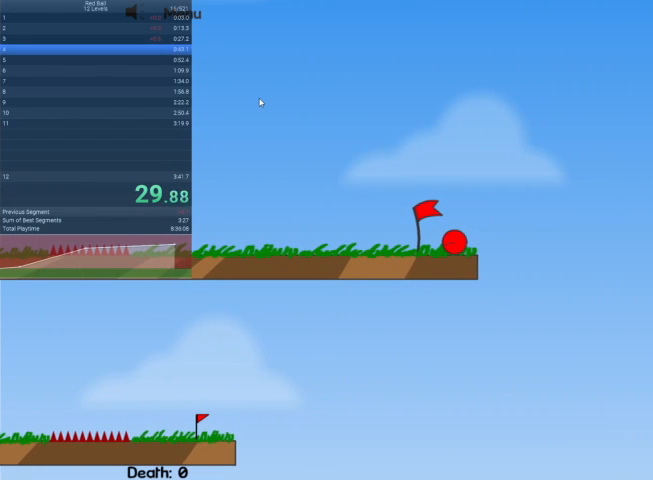
{"keys": ["right"], "events": [[333, "right", "down"]]}
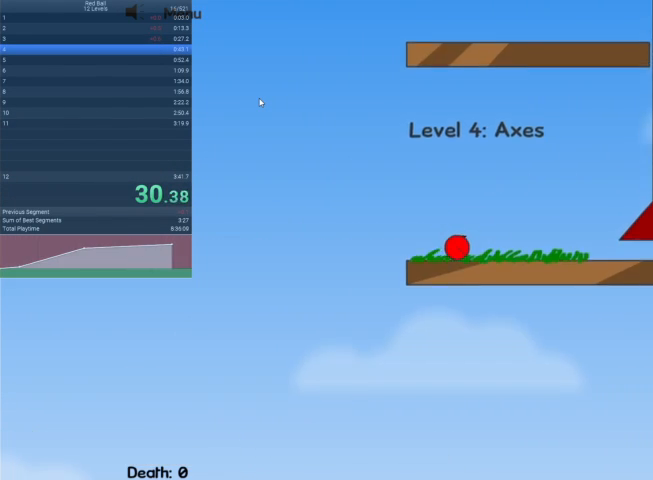
{"keys": ["right"], "events": []}
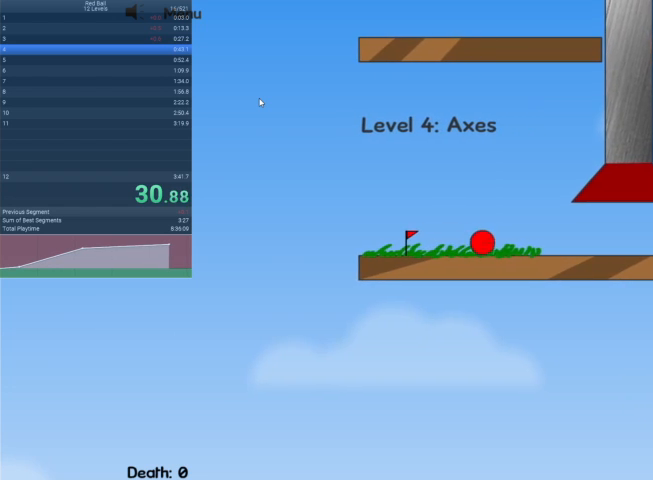
{"keys": ["right"], "events": []}
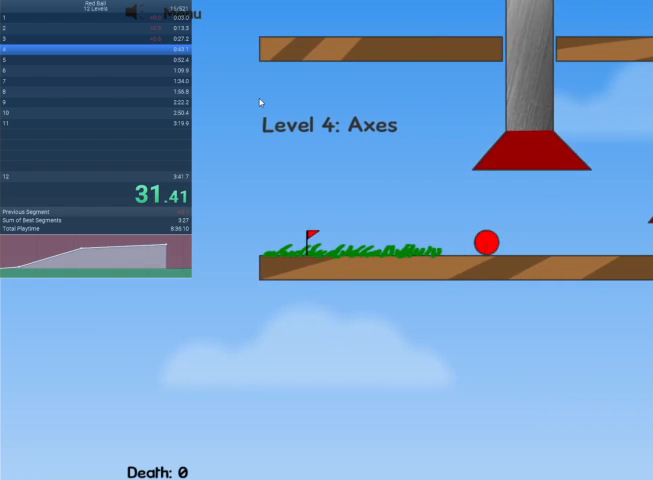
{"keys": ["right"], "events": []}
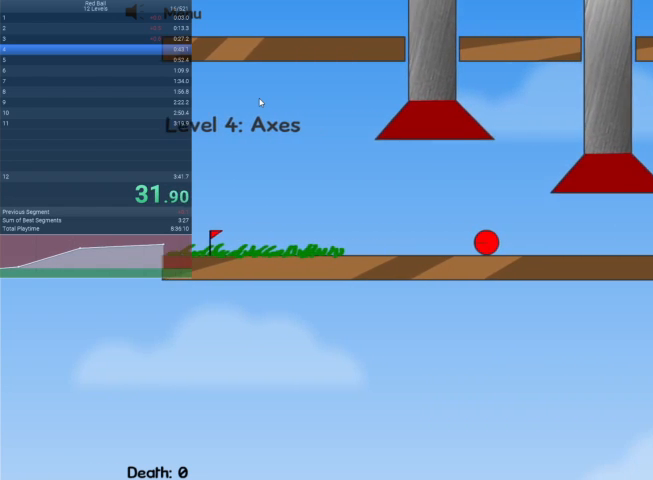
{"keys": ["left"], "events": [[333, "left", "down"], [333, "right", "up"]]}
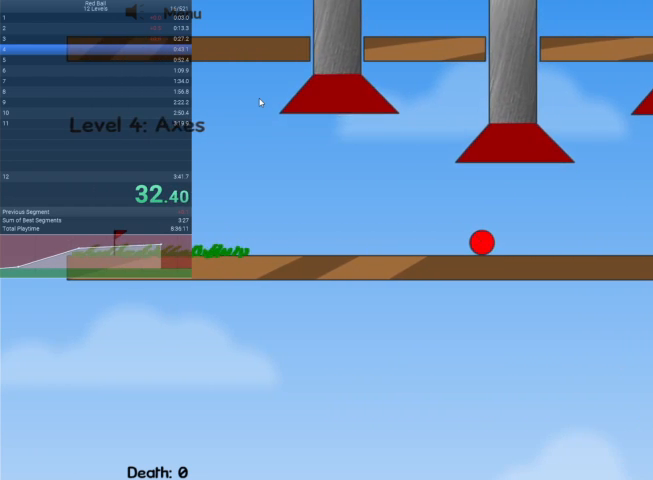
{"keys": ["right"], "events": [[367, "left", "up"], [467, "right", "down"]]}
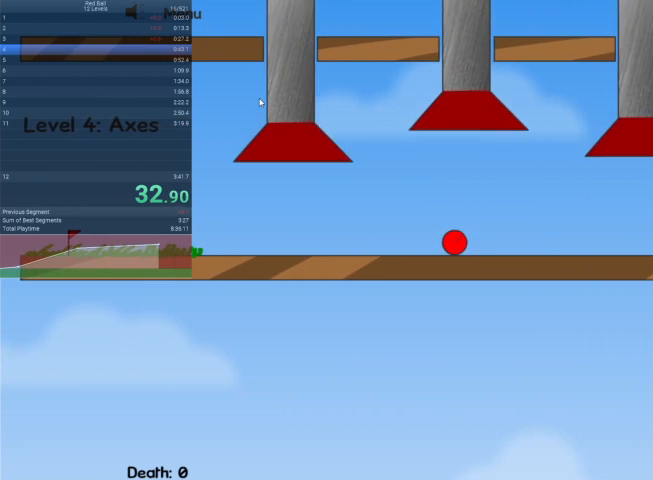
{"keys": ["right"], "events": []}
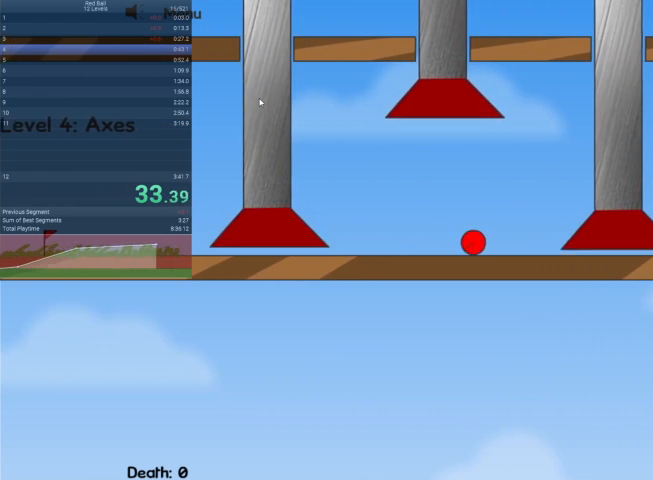
{"keys": ["right"], "events": []}
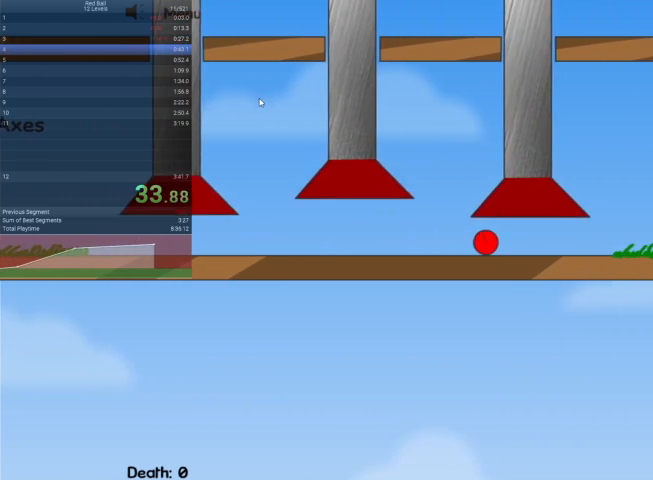
{"keys": ["right"], "events": []}
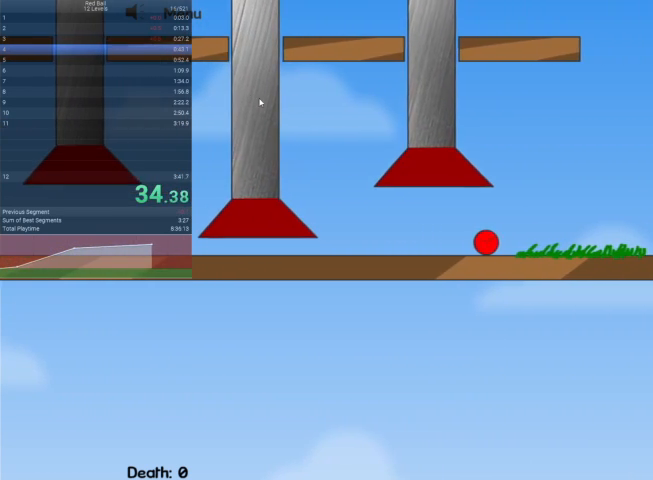
{"keys": ["right", "up"], "events": [[33, "up", "down"]]}
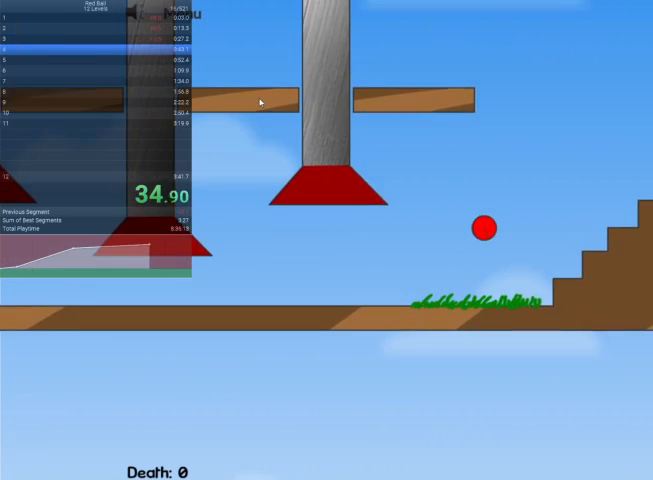
{"keys": ["right", "up"], "events": [[33, "up", "up"], [233, "up", "down"]]}
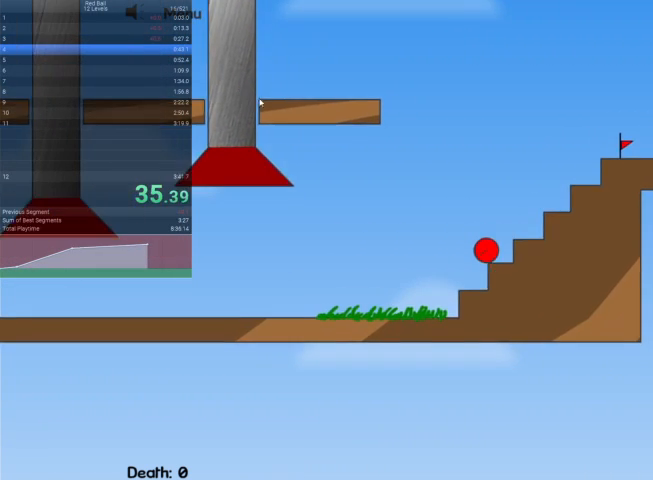
{"keys": ["right"], "events": [[367, "up", "up"]]}
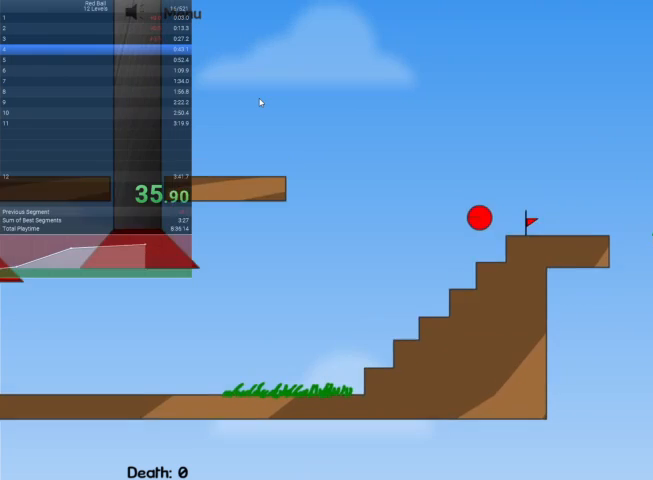
{"keys": ["right"], "events": [[333, "right", "up"], [400, "r", "down"], [433, "right", "down"], [500, "r", "up"]]}
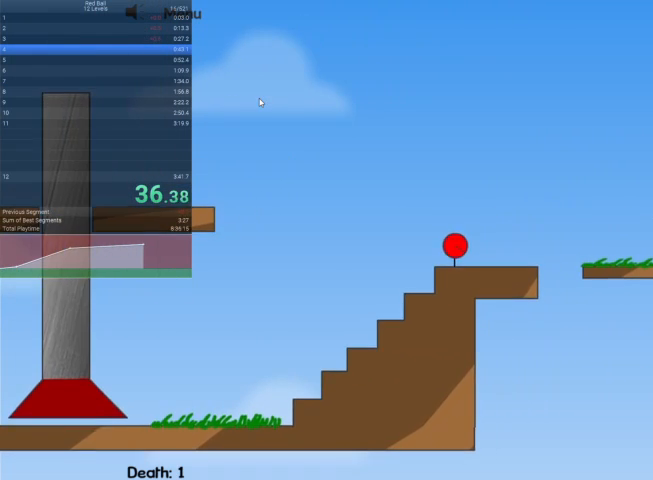
{"keys": ["right", "up"], "events": [[467, "up", "down"]]}
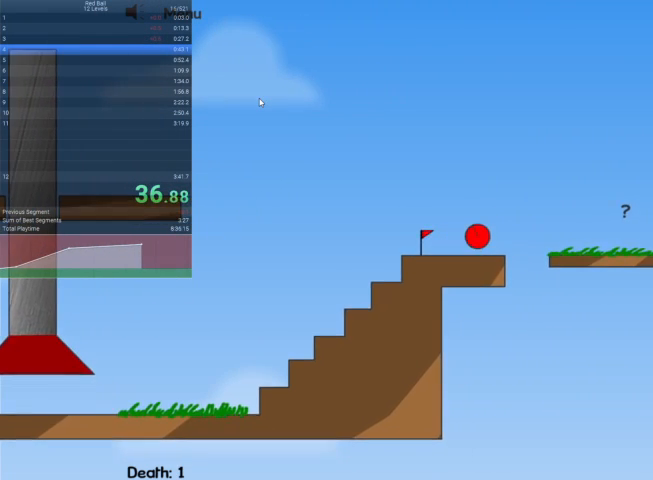
{"keys": ["right"], "events": [[67, "up", "up"]]}
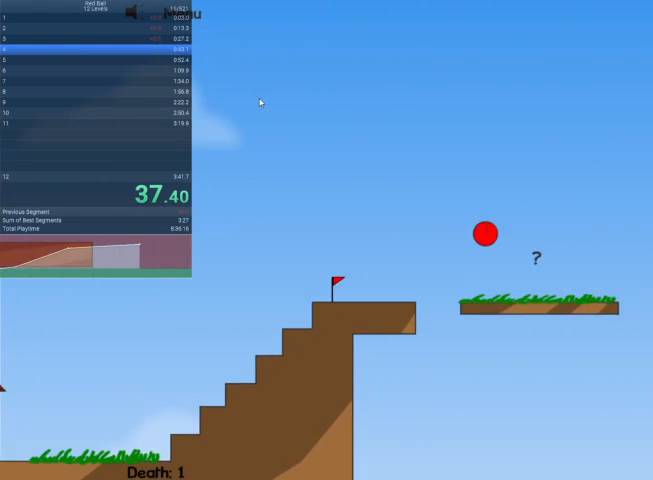
{"keys": ["right", "up"], "events": [[167, "up", "down"]]}
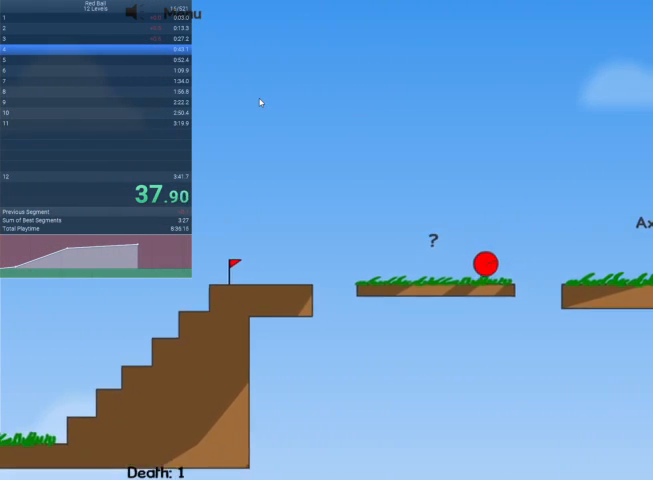
{"keys": ["right"], "events": [[133, "up", "up"]]}
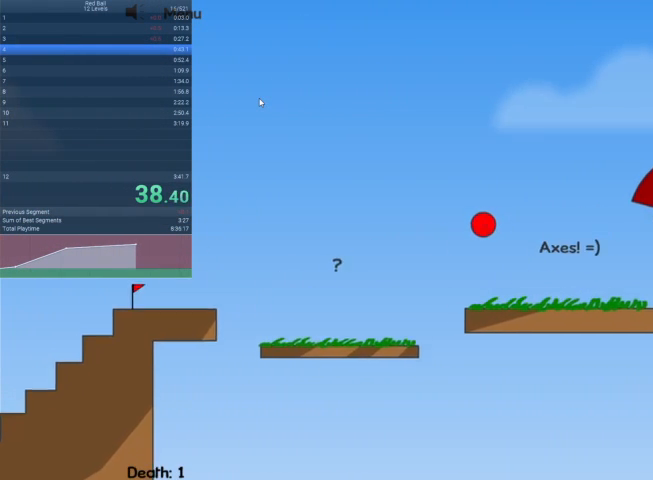
{"keys": ["right"], "events": []}
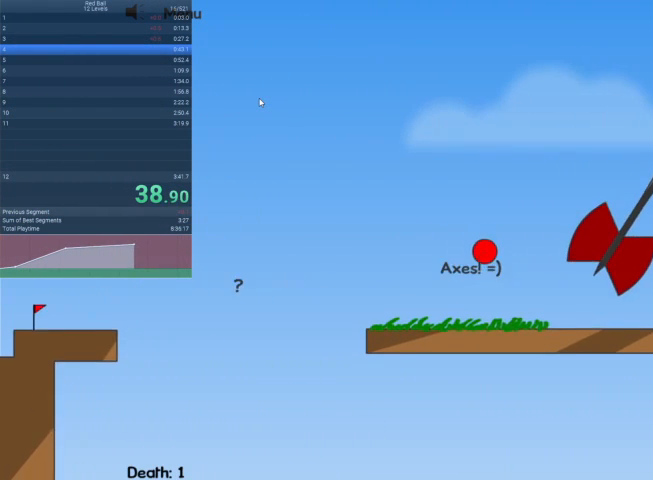
{"keys": ["right"], "events": []}
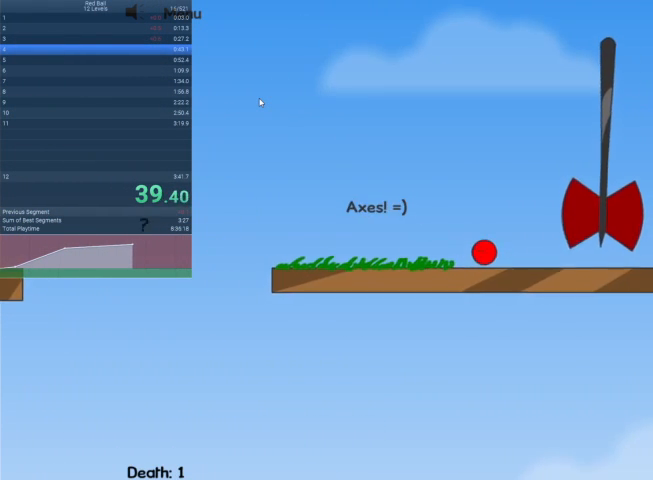
{"keys": ["right"], "events": []}
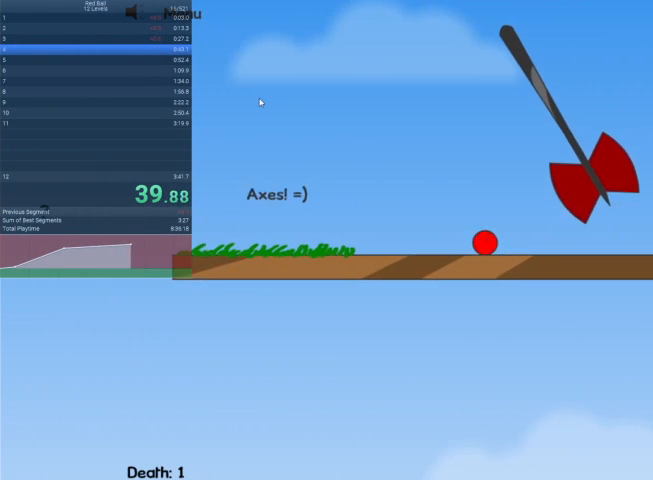
{"keys": ["right"], "events": []}
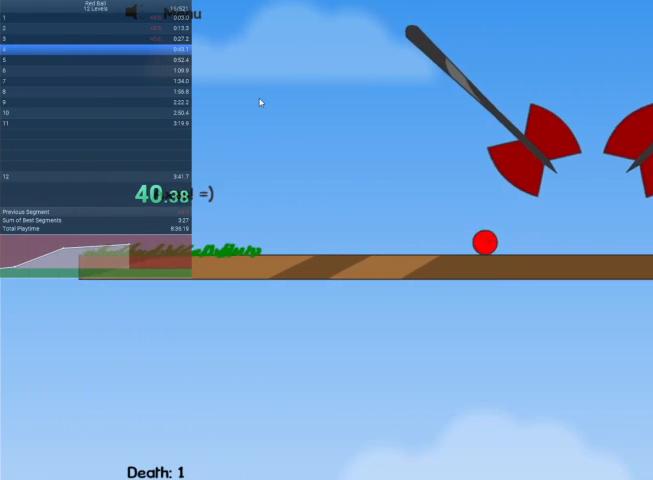
{"keys": [], "events": [[500, "right", "up"]]}
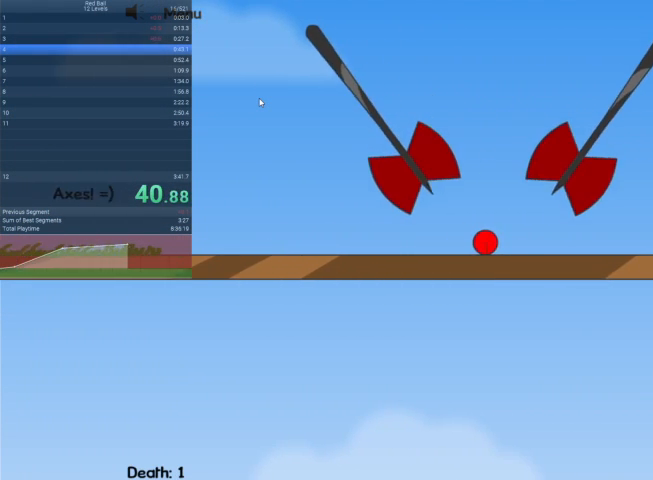
{"keys": ["right"], "events": [[133, "right", "down"]]}